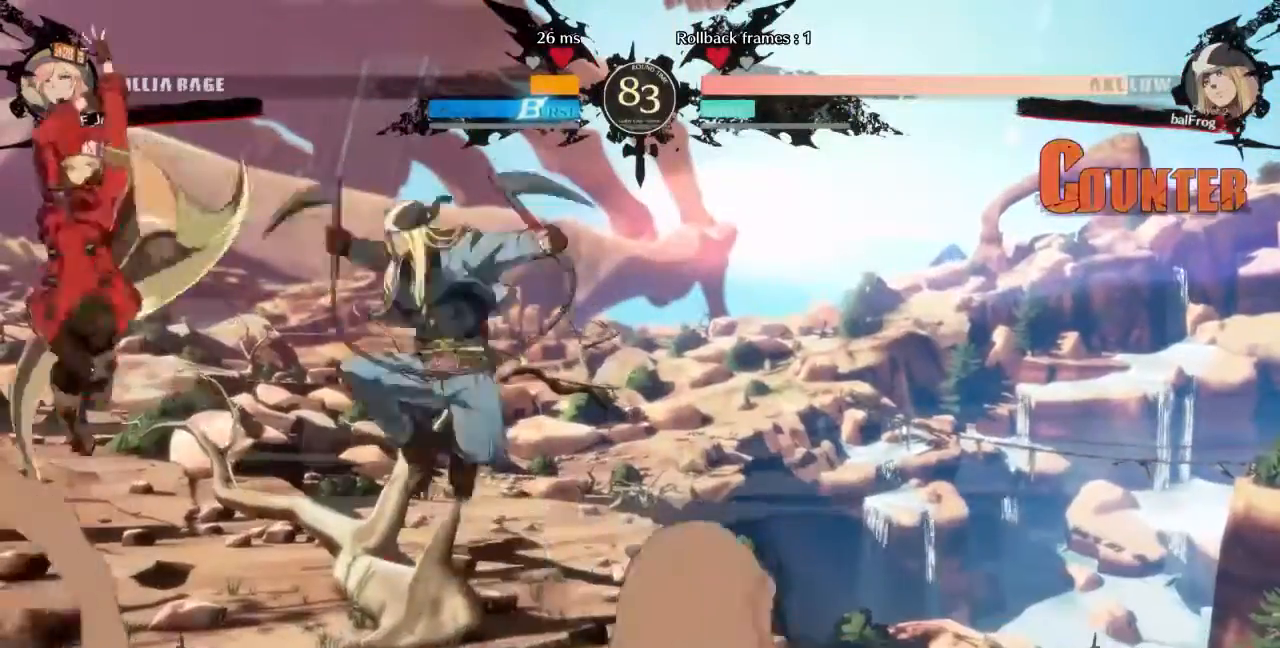
Gameplay with a controller (arcade stick); each line is a JSON object with the inputs held at the frame after it (dt_ms = milliseconds from this image to that frame). "events" lists button and stick changes between this image and that frame as [ms after this image, input, new state], when the widget could be followed in between. Not read: L3 R3 SELECT START other_buttons.
{"dt_ms": 1000, "buttons": []}
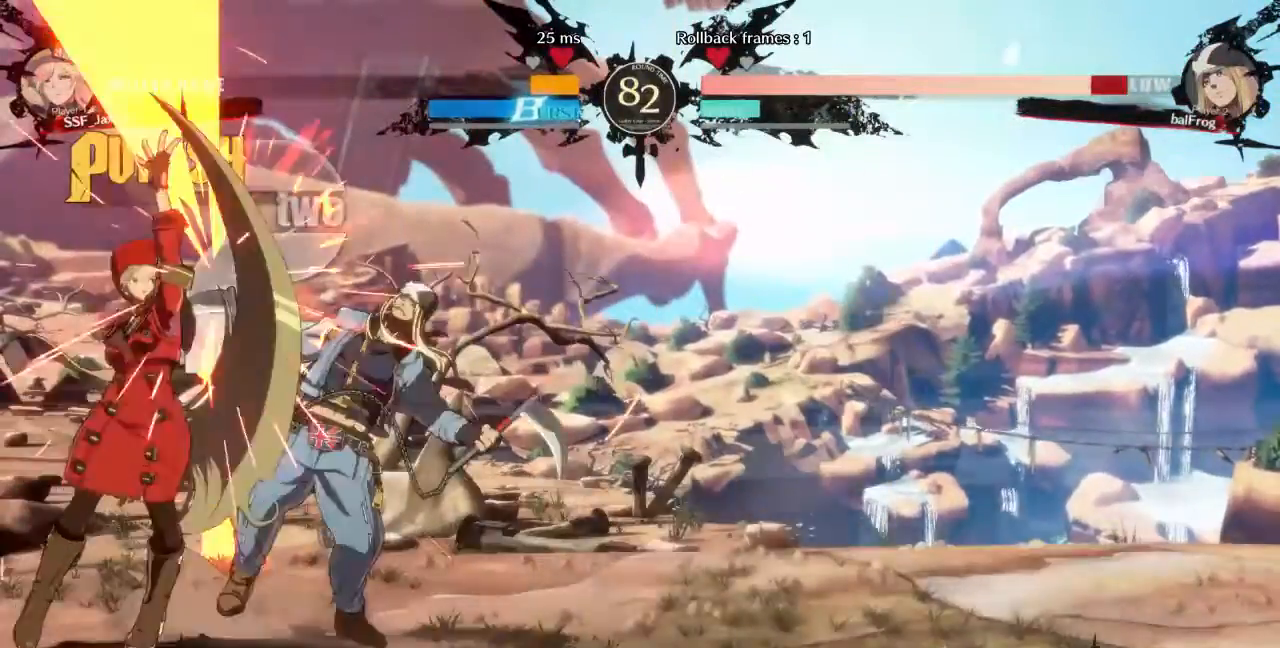
{"dt_ms": 520, "buttons": ["CROSS", "DPAD_LEFT"], "events": [[40, "DPAD_DOWN", "down"], [160, "R1", "down"], [240, "DPAD_DOWN", "up"], [320, "DPAD_DOWN", "down"], [320, "R1", "up"], [400, "DPAD_LEFT", "down"], [440, "DPAD_DOWN", "up"], [480, "CROSS", "down"]]}
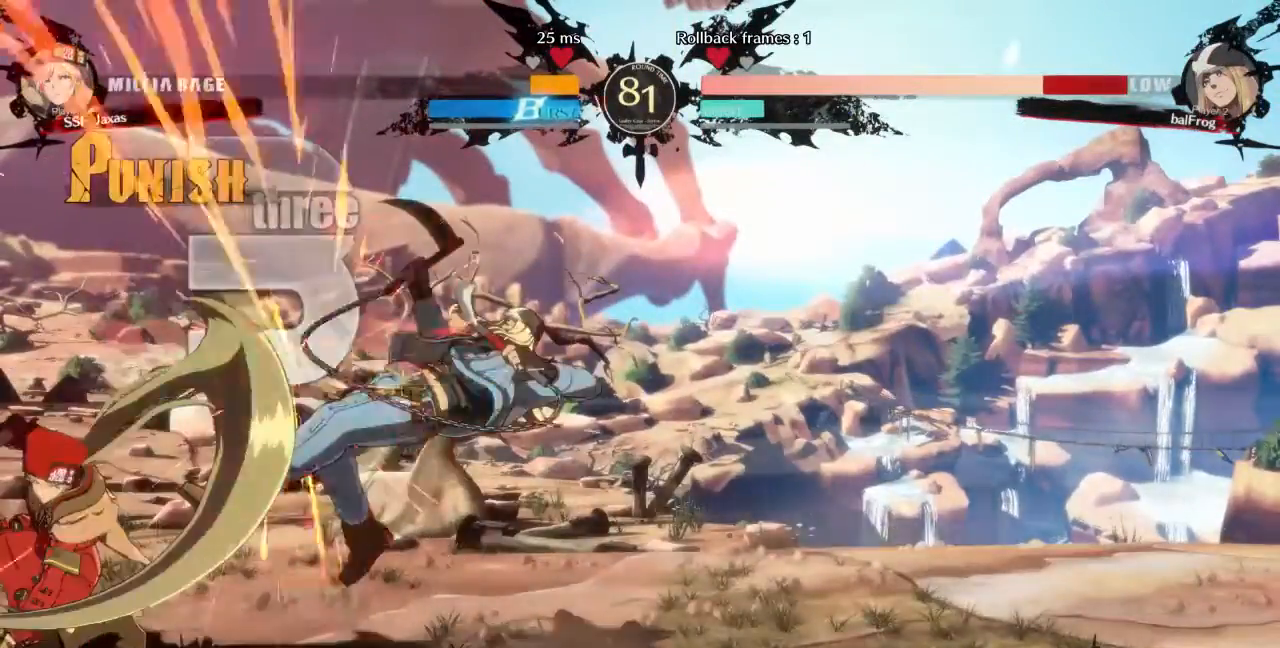
{"dt_ms": 480, "buttons": [], "events": [[40, "DPAD_LEFT", "up"], [160, "CROSS", "up"]]}
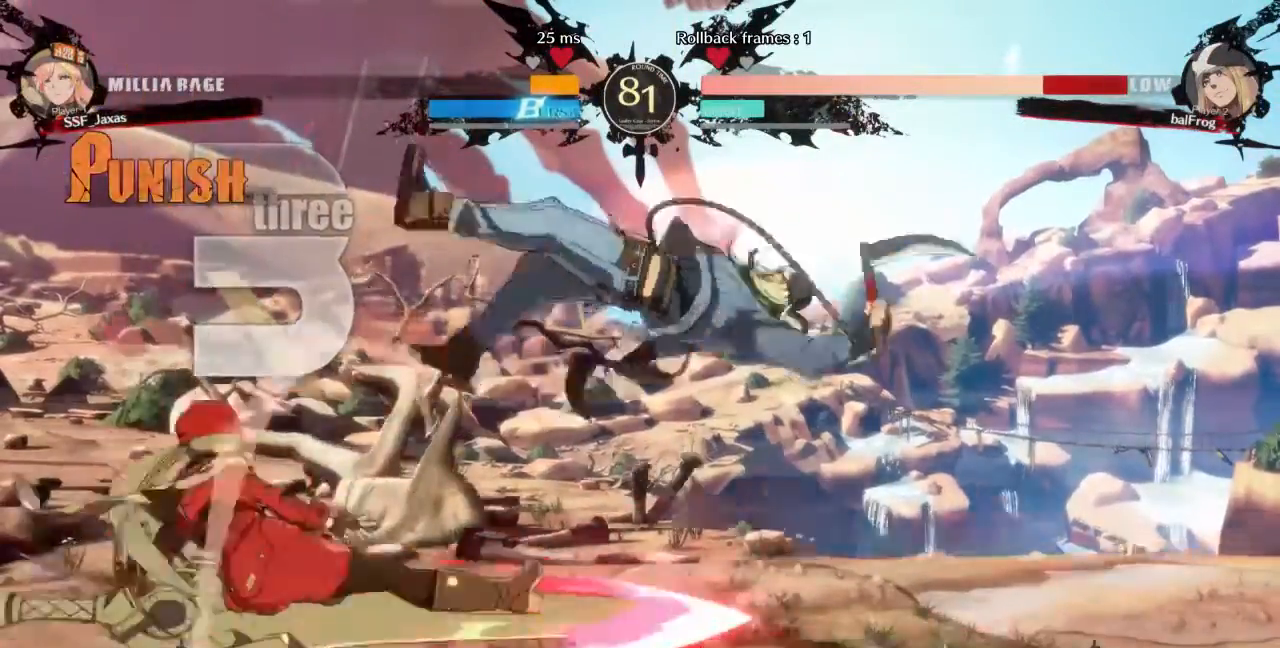
{"dt_ms": 520, "buttons": [], "events": []}
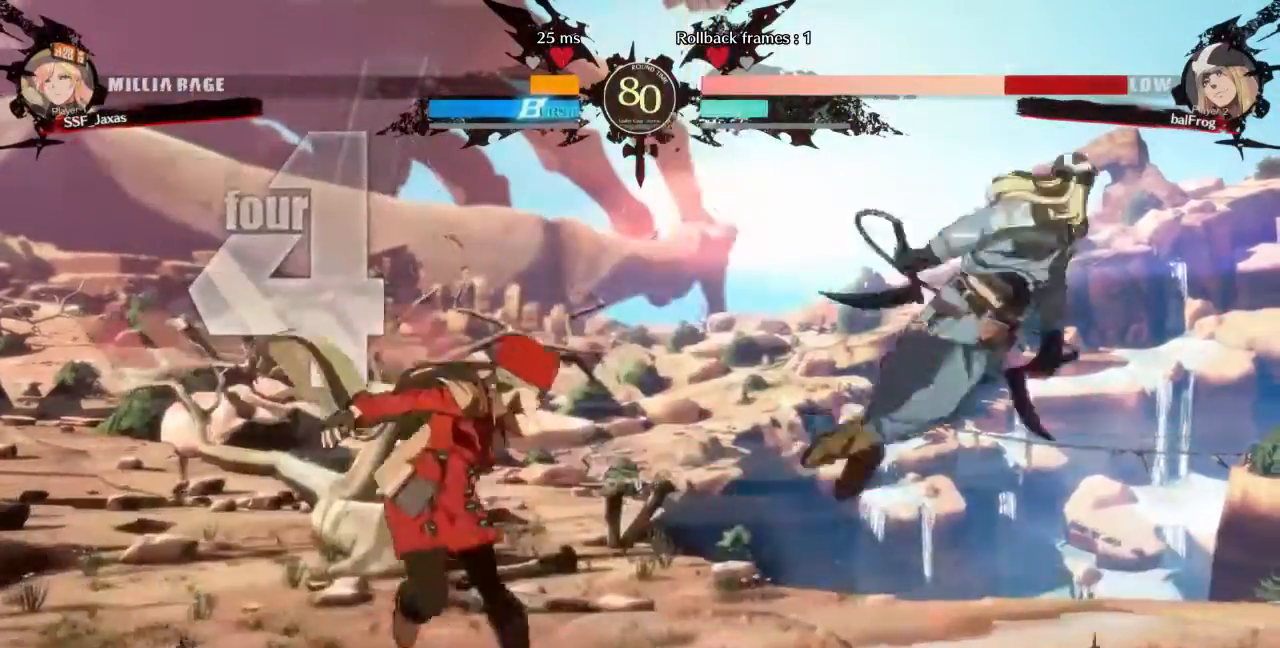
{"dt_ms": 480, "buttons": ["L1", "R1", "DPAD_RIGHT"]}